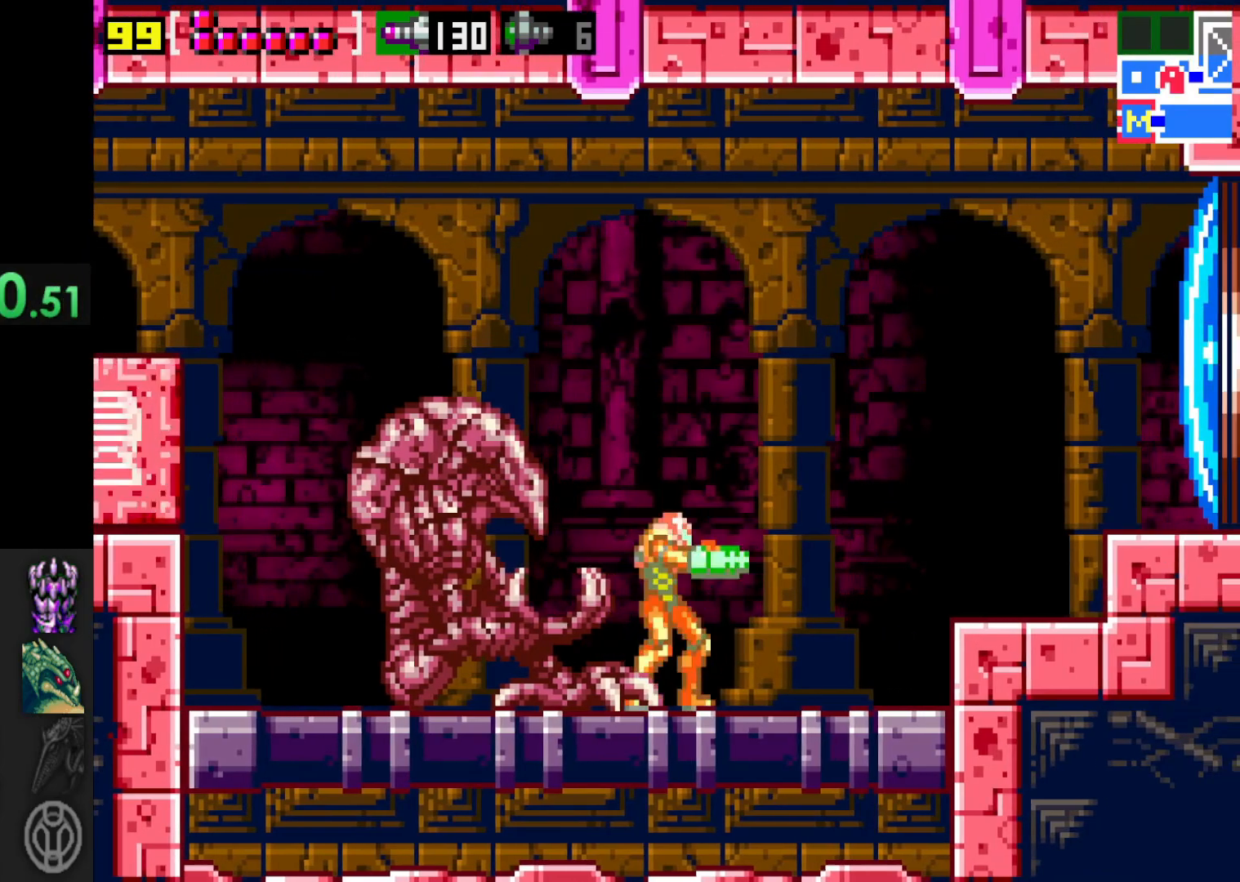
Gameplay with a controller (Xbox layout); each line is a JSON object with the inputs held at the frame after it. "events" lists button and stick changes between this image and that frame as [ms after this image, input, new state], when the widget could be followed in between. Not read: L3 R3.
{"buttons": ["A"], "left_stick": "right", "right_stick": "center", "events": [[17, "left_stick", "up-right"], [117, "left_stick", "right"], [350, "A", "down"]]}
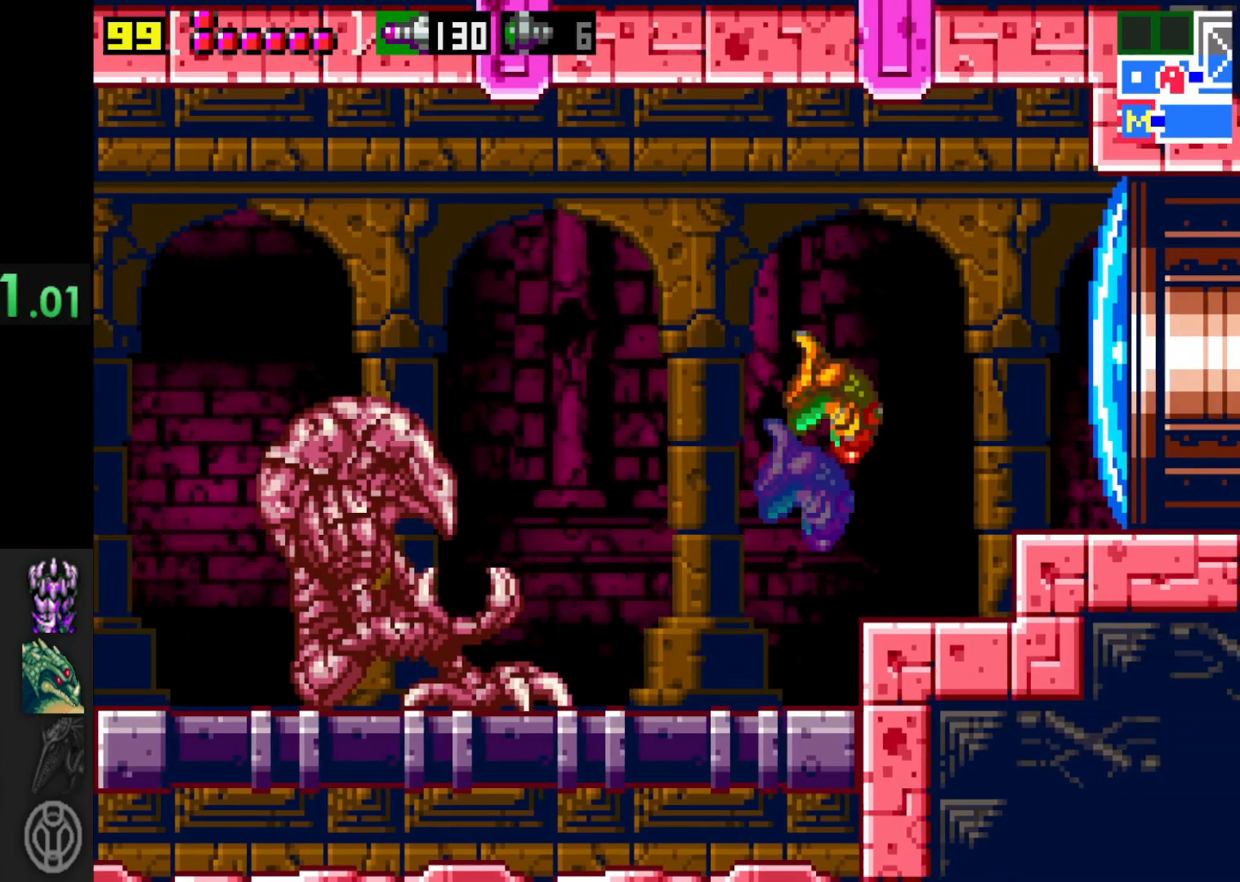
{"buttons": [], "left_stick": "right", "right_stick": "center", "events": [[50, "A", "up"], [217, "X", "down"], [350, "X", "up"]]}
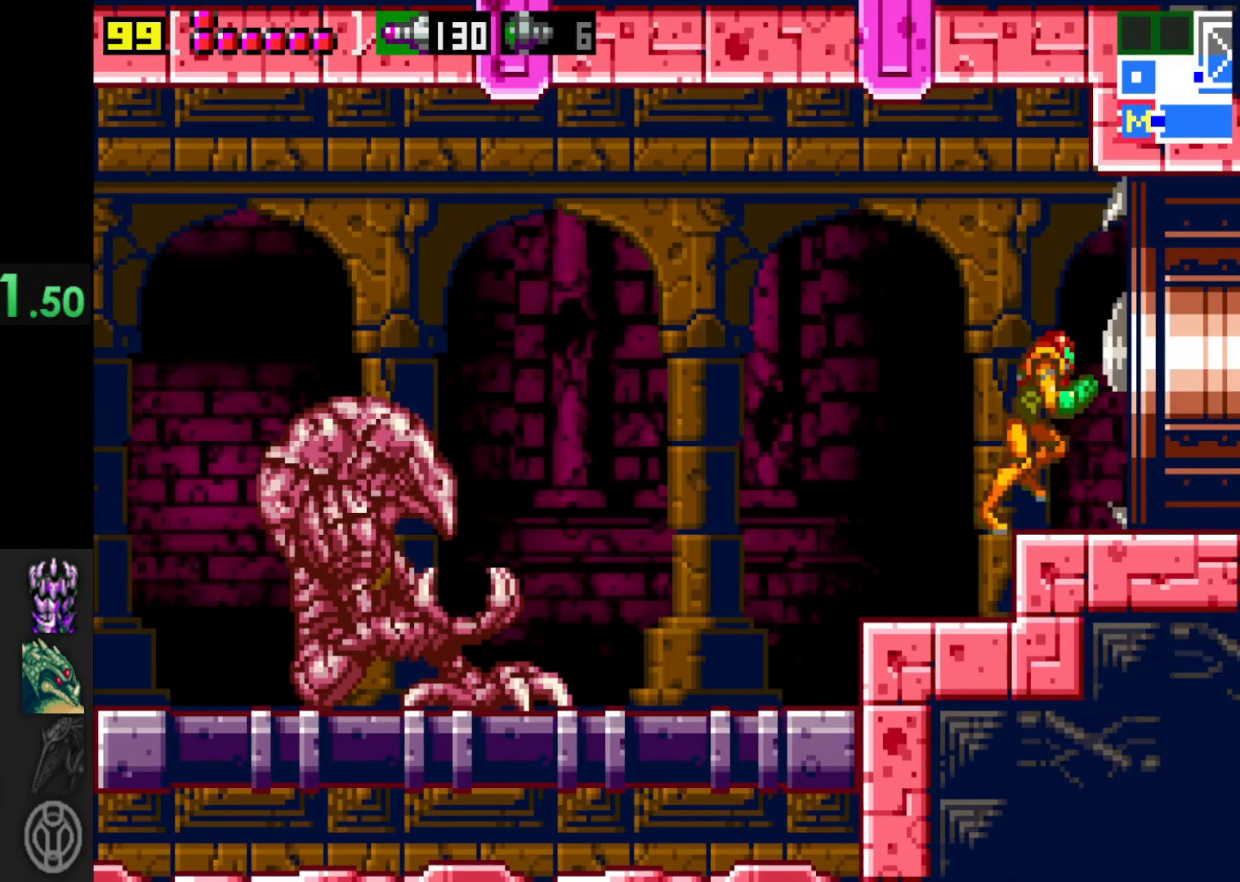
{"buttons": [], "left_stick": "right", "right_stick": "center", "events": []}
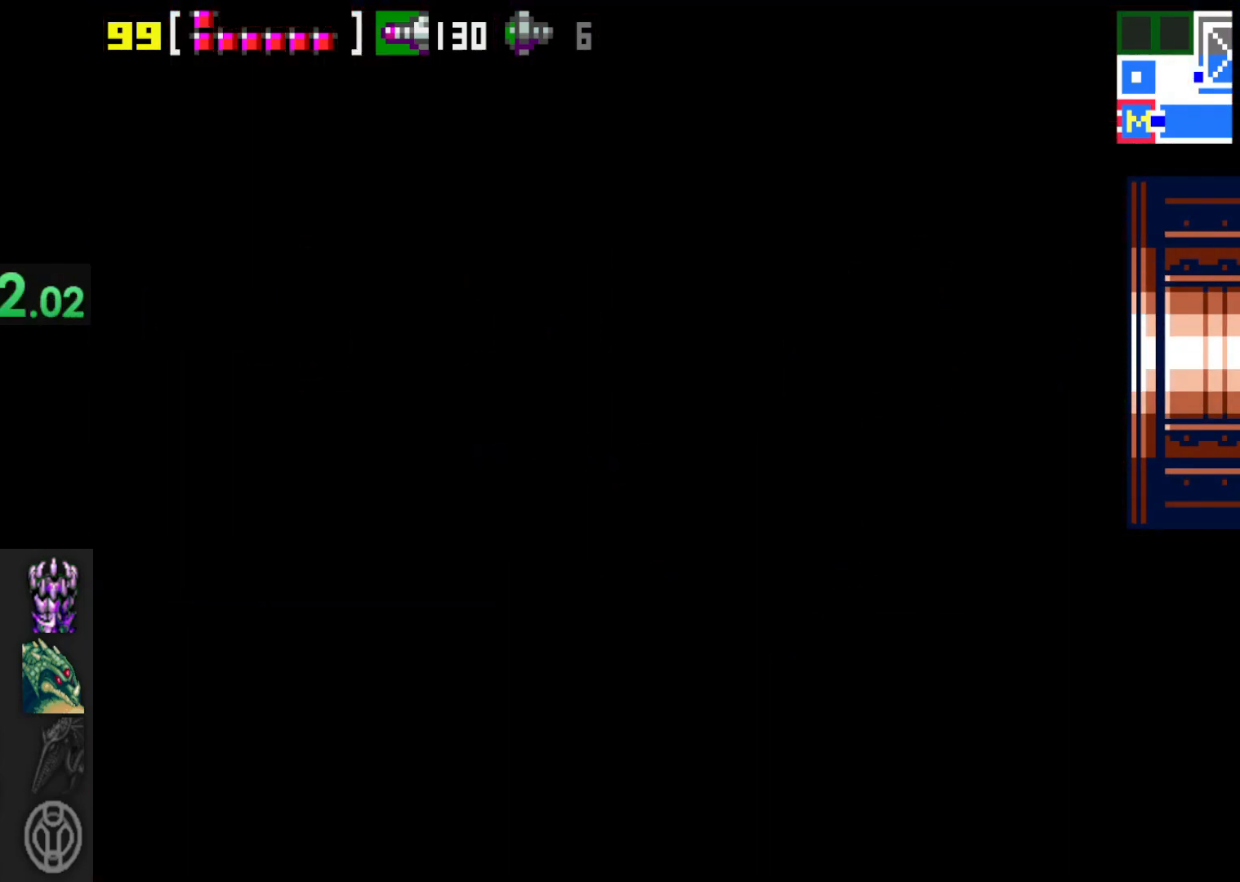
{"buttons": [], "left_stick": "right", "right_stick": "center", "events": []}
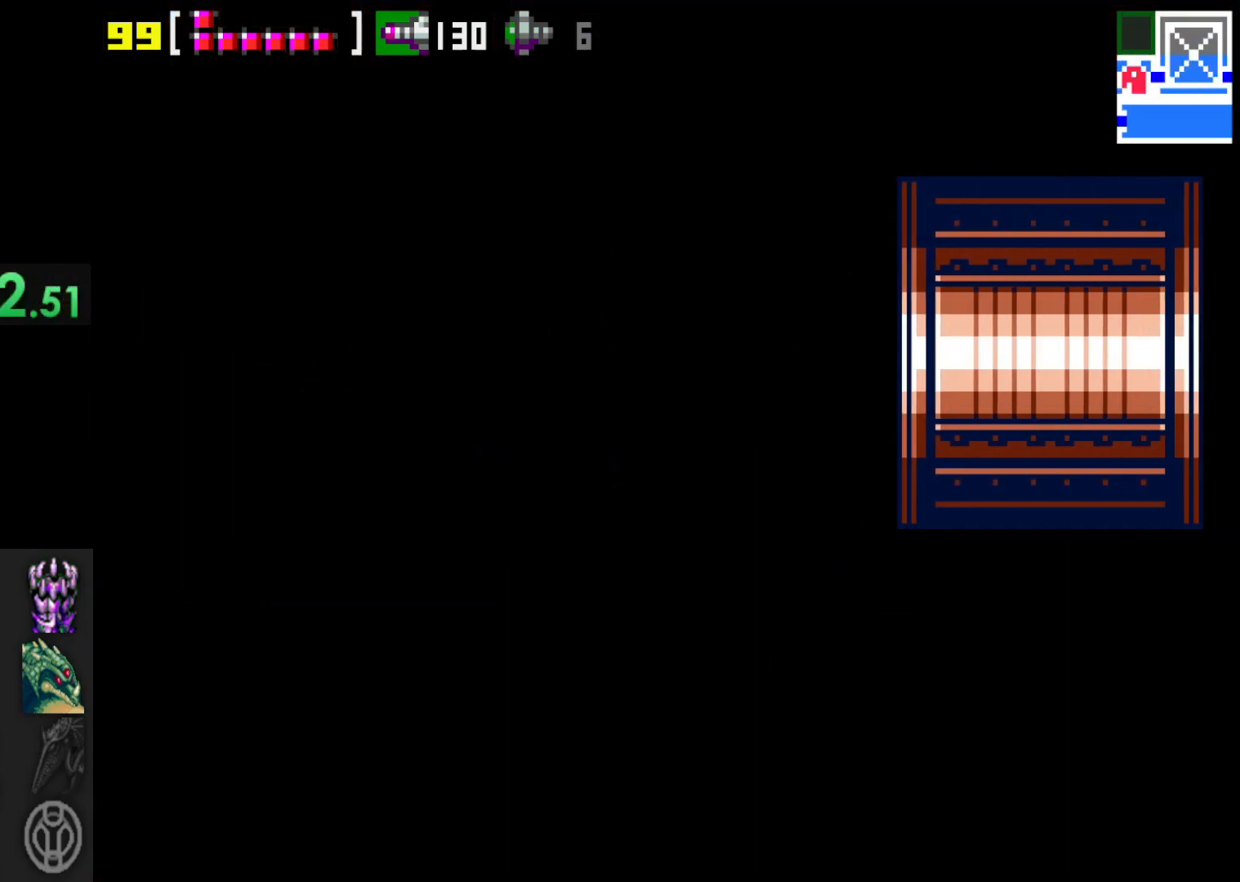
{"buttons": [], "left_stick": "center", "right_stick": "center", "events": [[117, "left_stick", "center"]]}
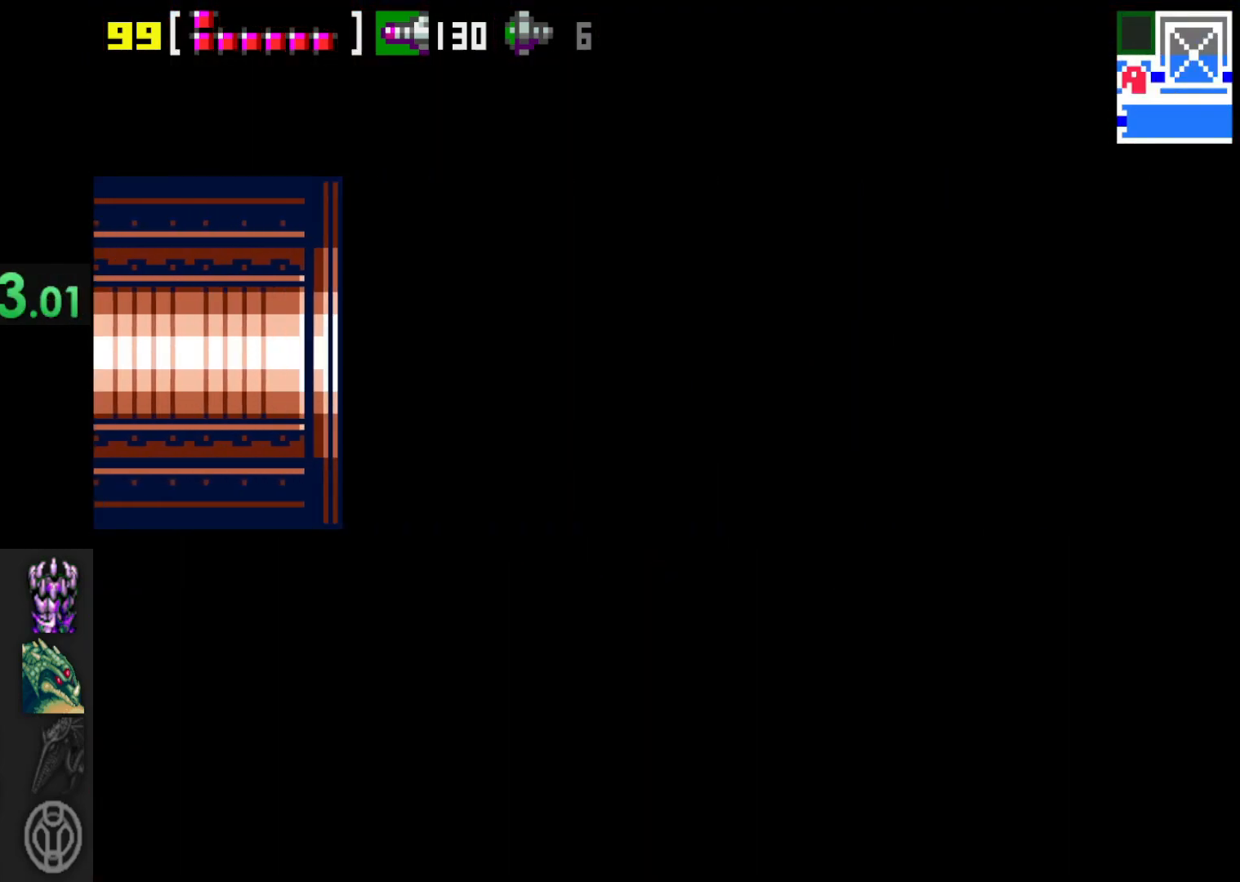
{"buttons": ["A"], "left_stick": "right", "right_stick": "center", "events": [[450, "left_stick", "right"], [500, "A", "down"]]}
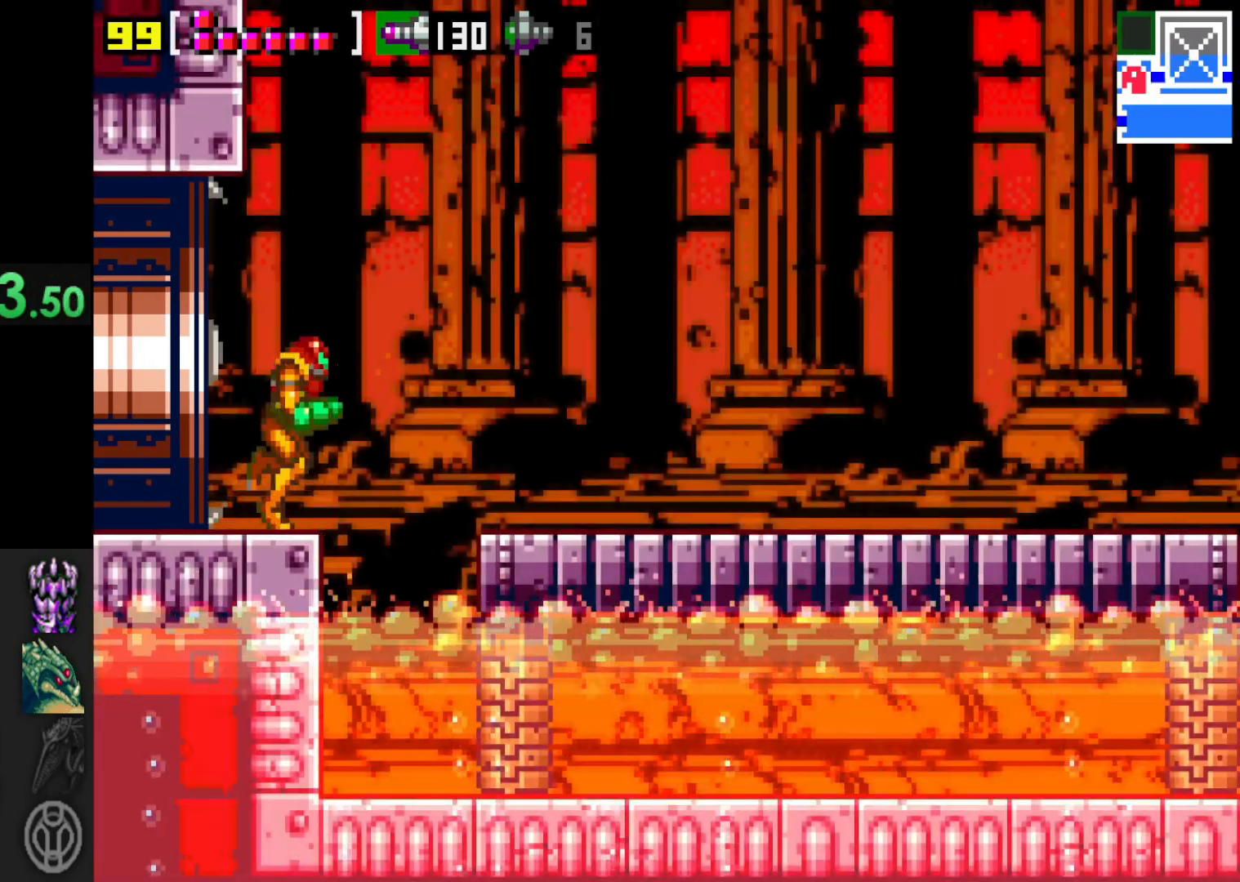
{"buttons": [], "left_stick": "right", "right_stick": "center", "events": [[167, "A", "up"]]}
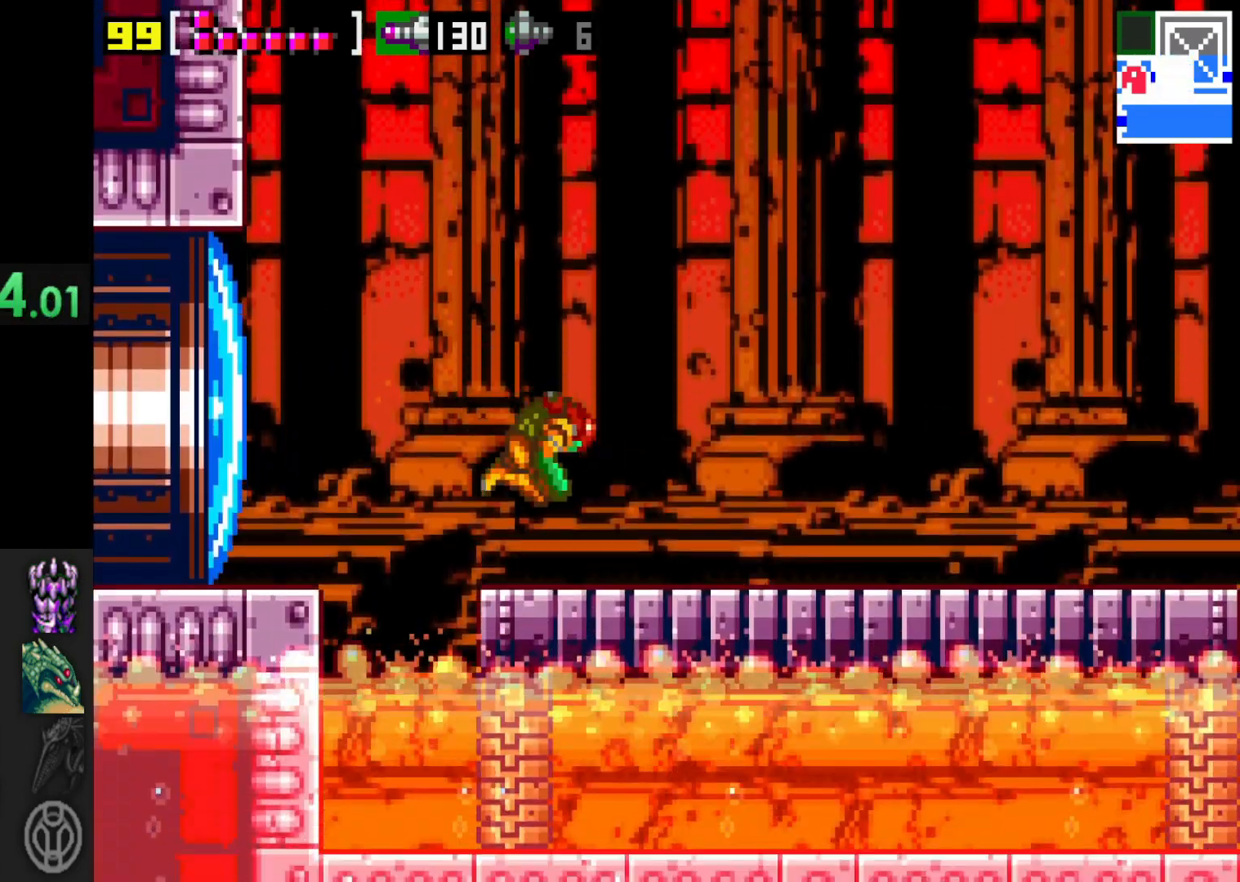
{"buttons": [], "left_stick": "right", "right_stick": "center", "events": [[50, "X", "down"], [117, "X", "up"], [217, "X", "down"], [267, "X", "up"]]}
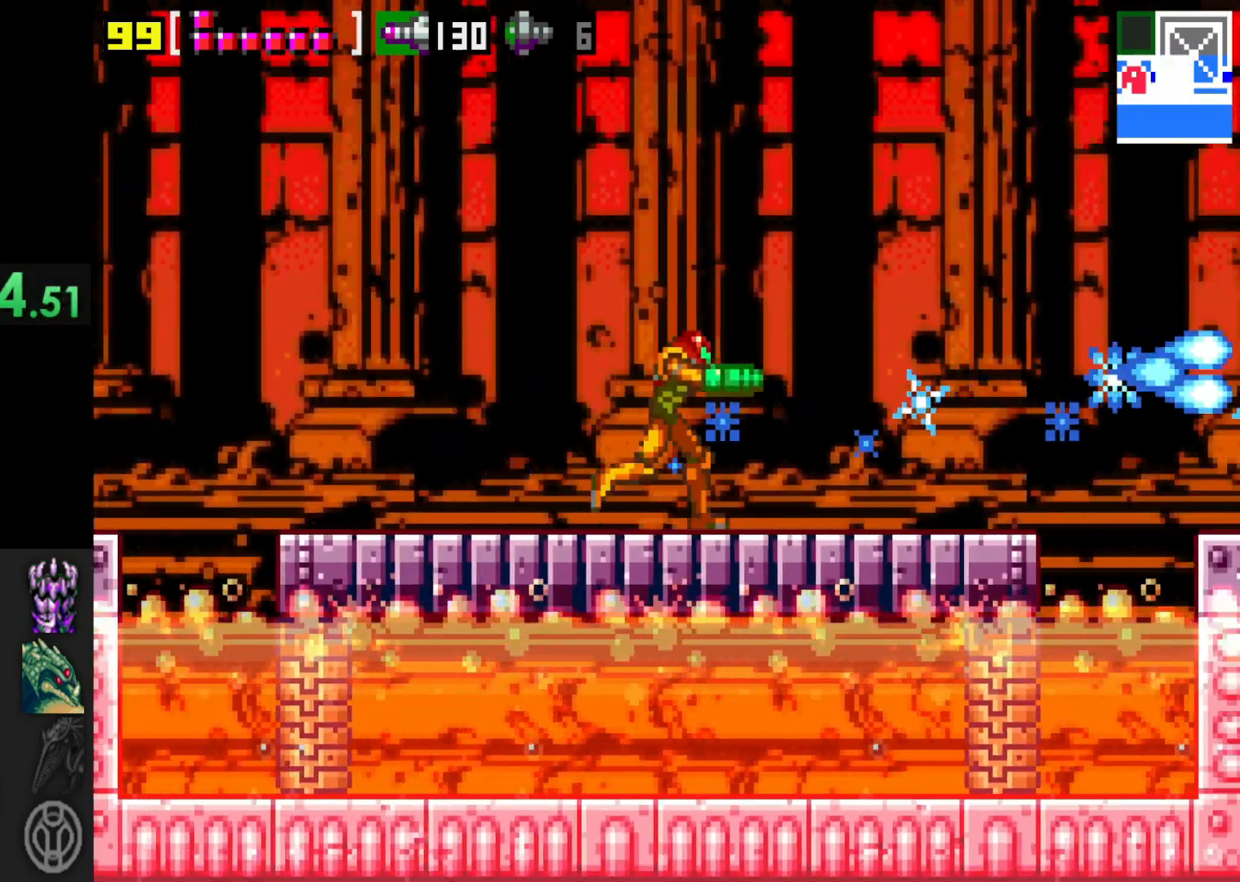
{"buttons": [], "left_stick": "right", "right_stick": "center", "events": [[317, "A", "down"], [467, "A", "up"]]}
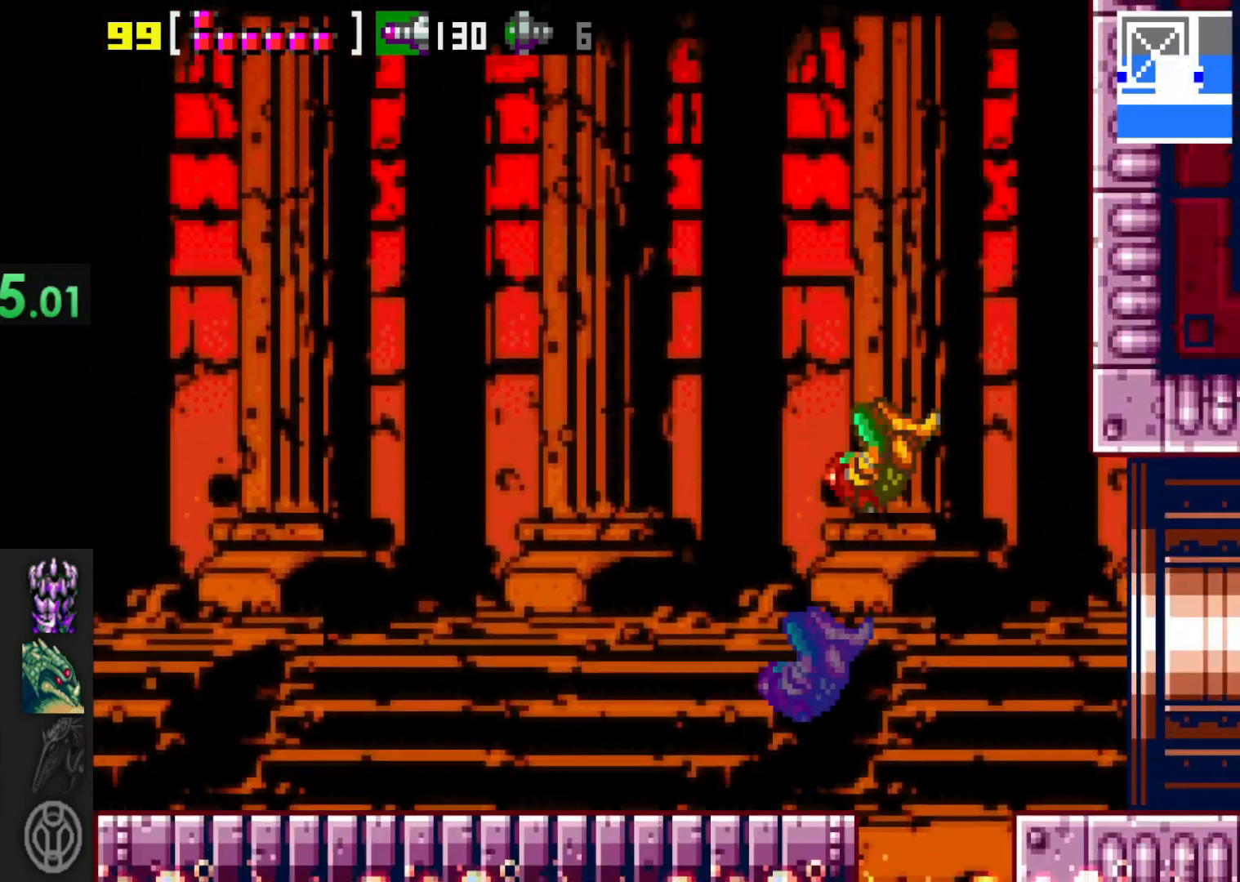
{"buttons": [], "left_stick": "right", "right_stick": "center", "events": []}
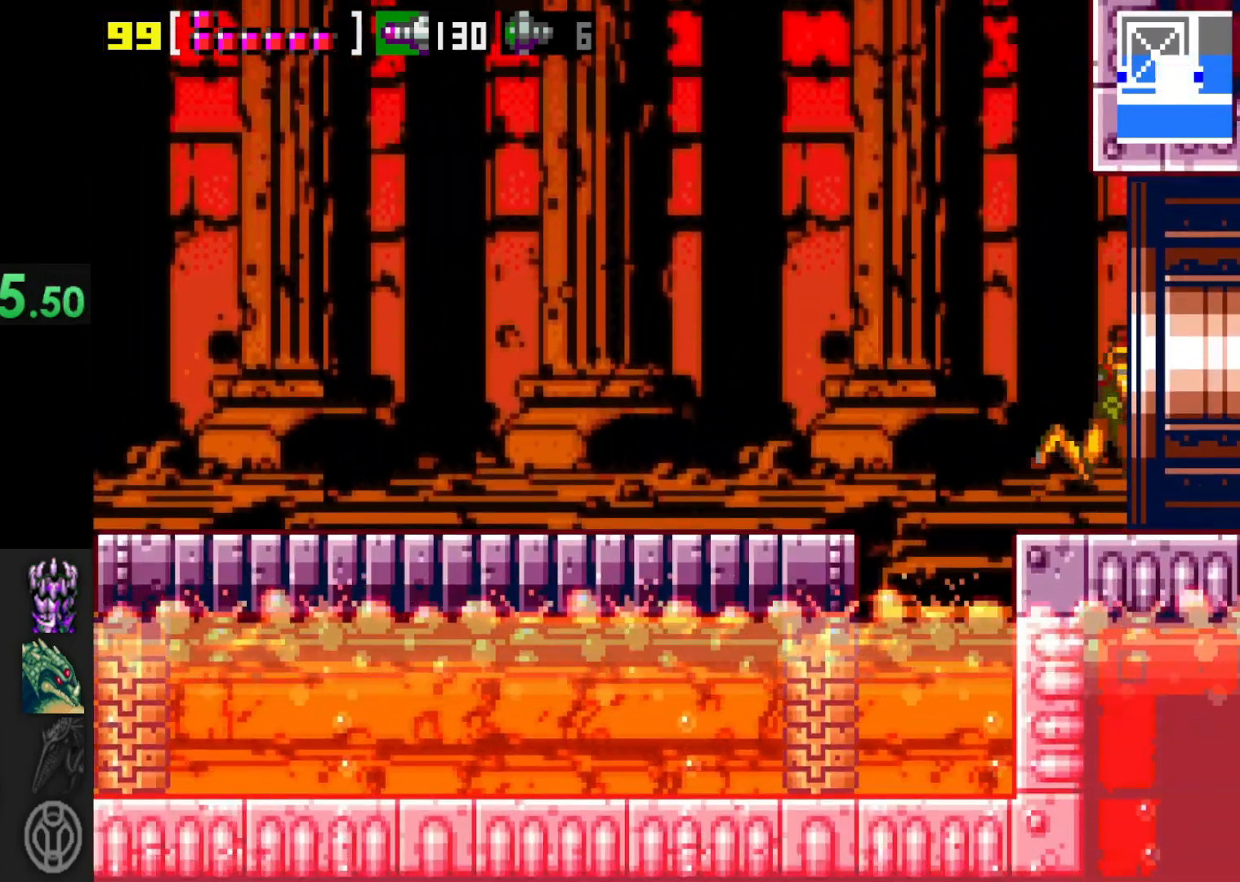
{"buttons": [], "left_stick": "right", "right_stick": "center", "events": []}
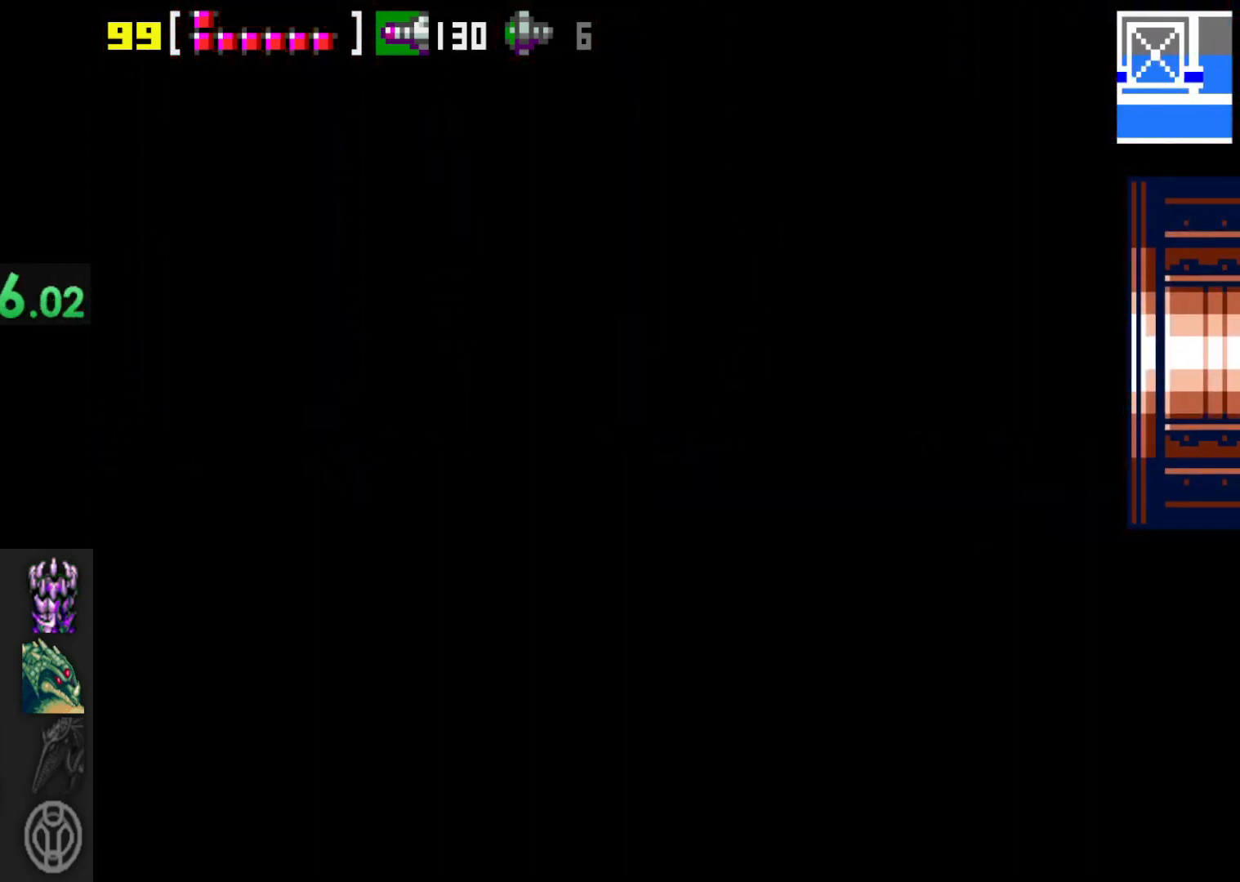
{"buttons": [], "left_stick": "right", "right_stick": "center", "events": []}
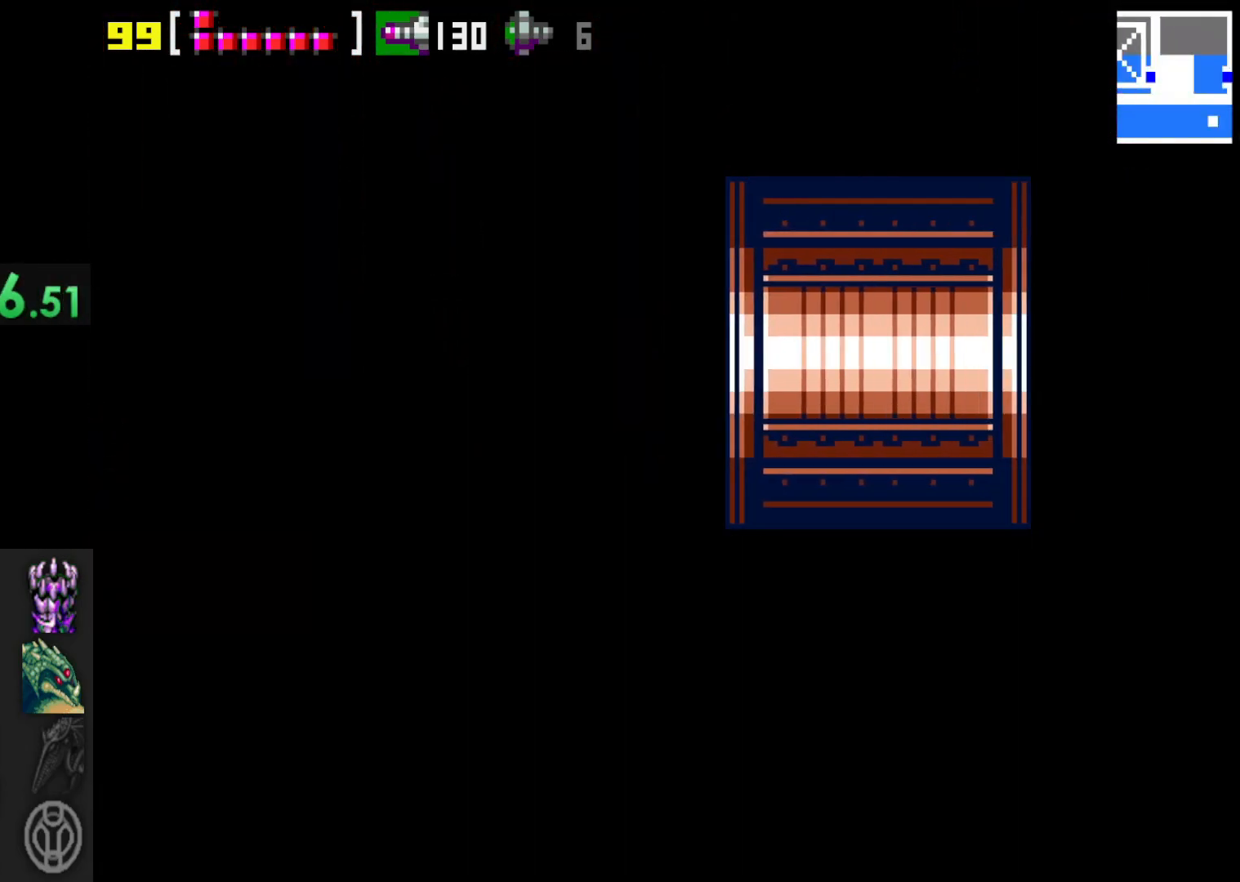
{"buttons": [], "left_stick": "right", "right_stick": "center", "events": []}
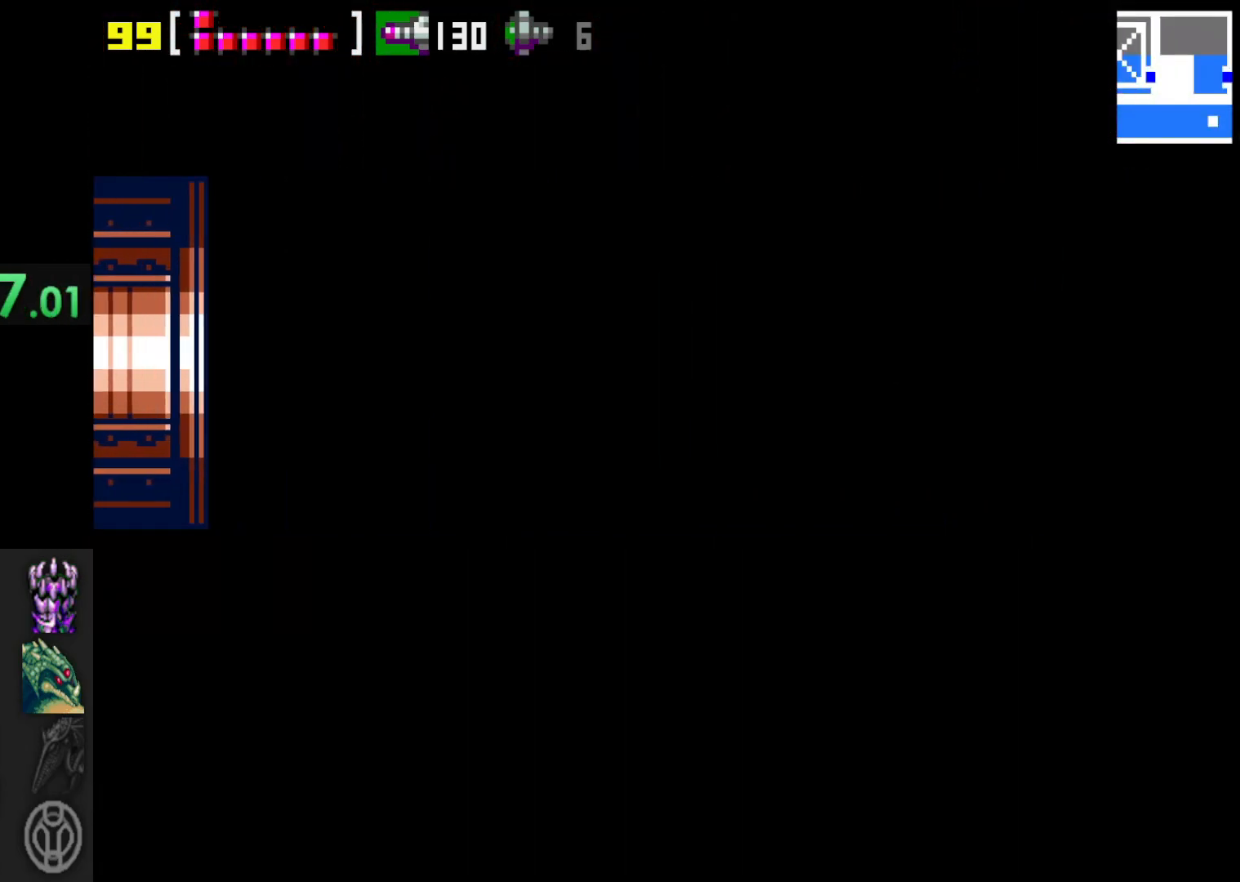
{"buttons": [], "left_stick": "right", "right_stick": "center", "events": []}
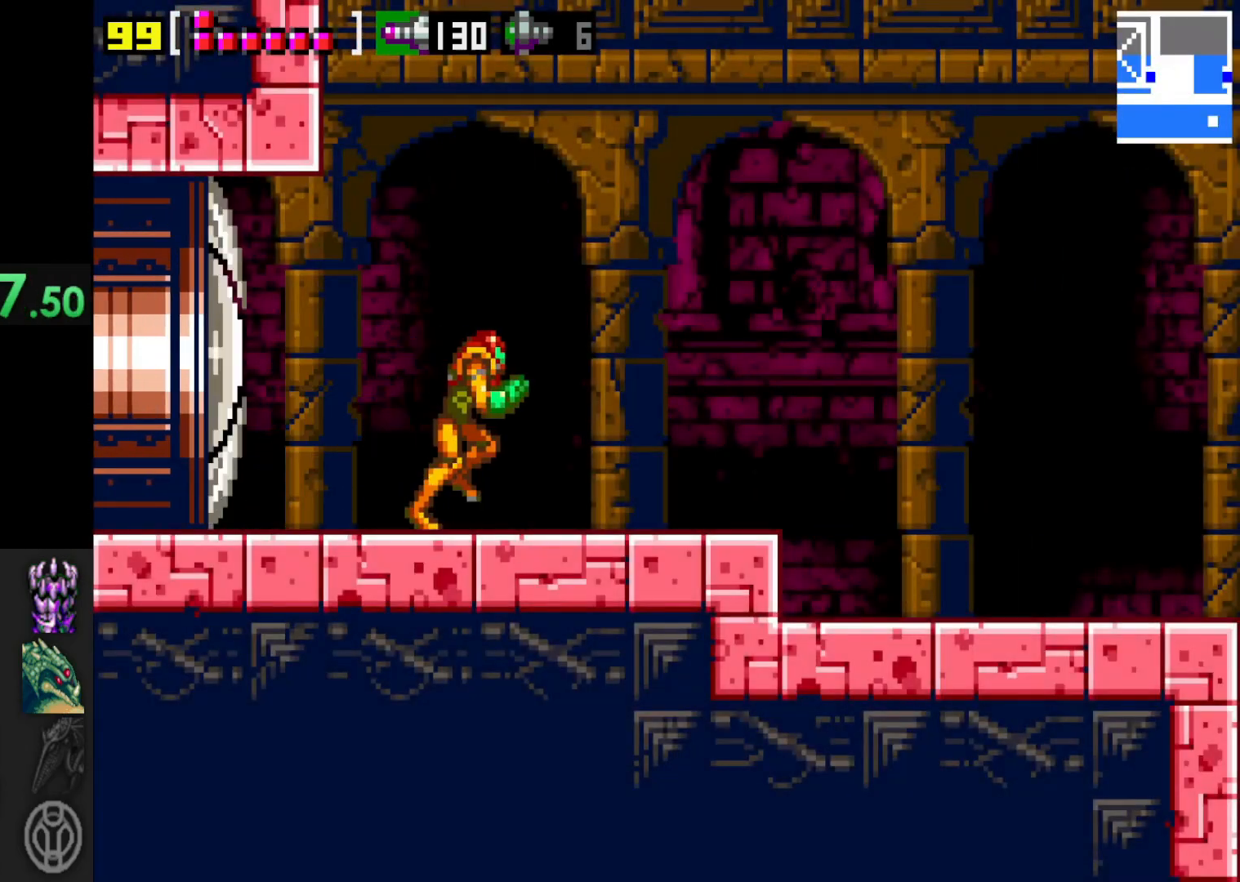
{"buttons": [], "left_stick": "right", "right_stick": "center", "events": []}
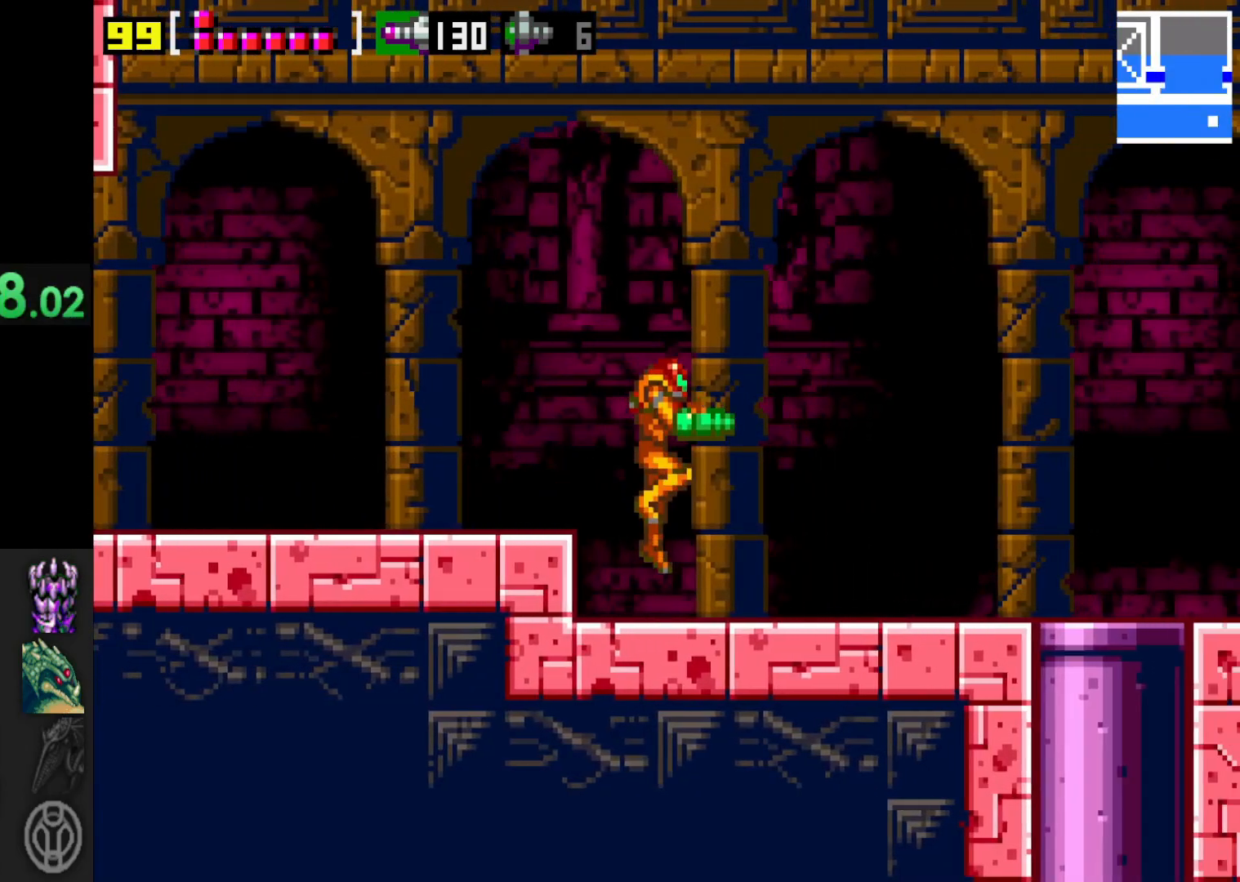
{"buttons": [], "left_stick": "center", "right_stick": "center", "events": [[400, "left_stick", "center"]]}
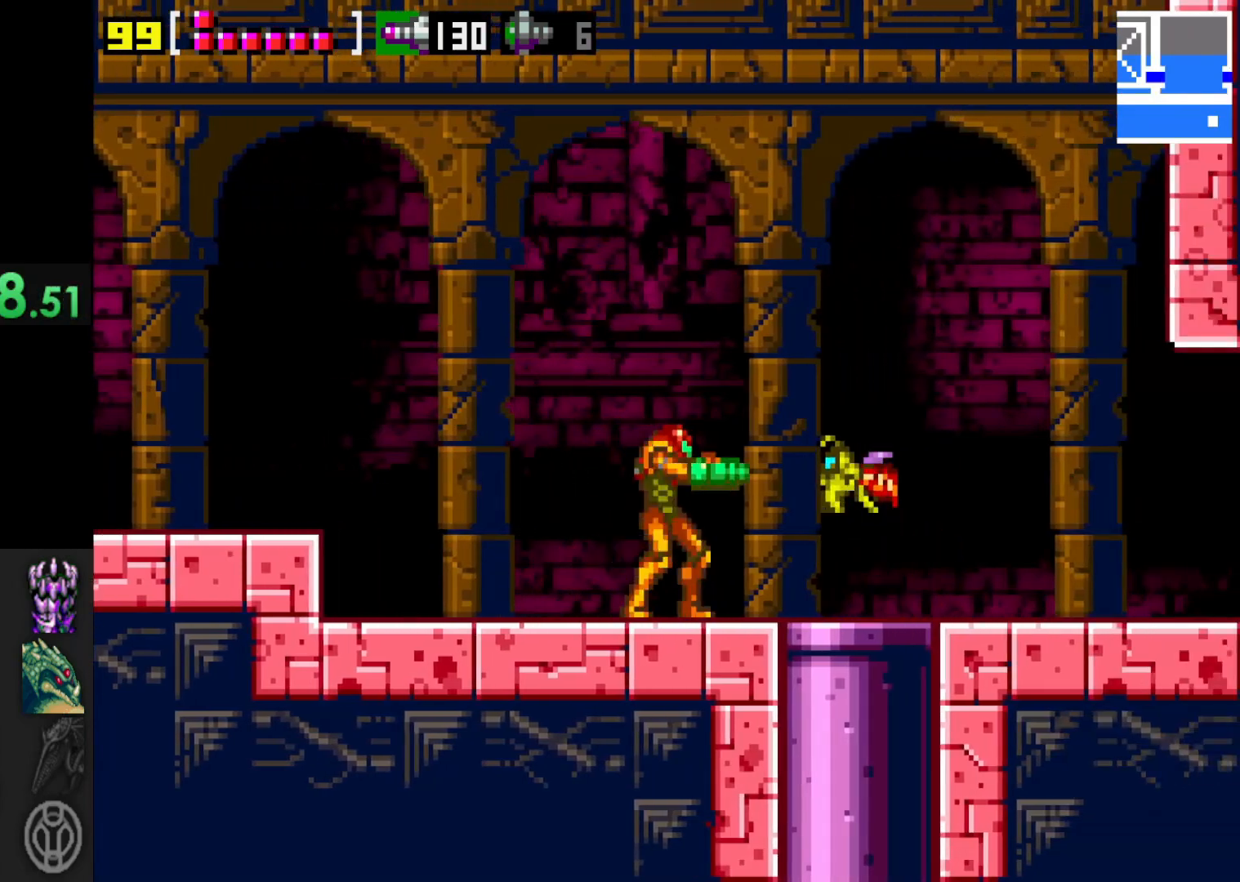
{"buttons": [], "left_stick": "center", "right_stick": "center", "events": [[17, "A", "down"], [117, "A", "up"], [217, "X", "down"], [267, "X", "up"]]}
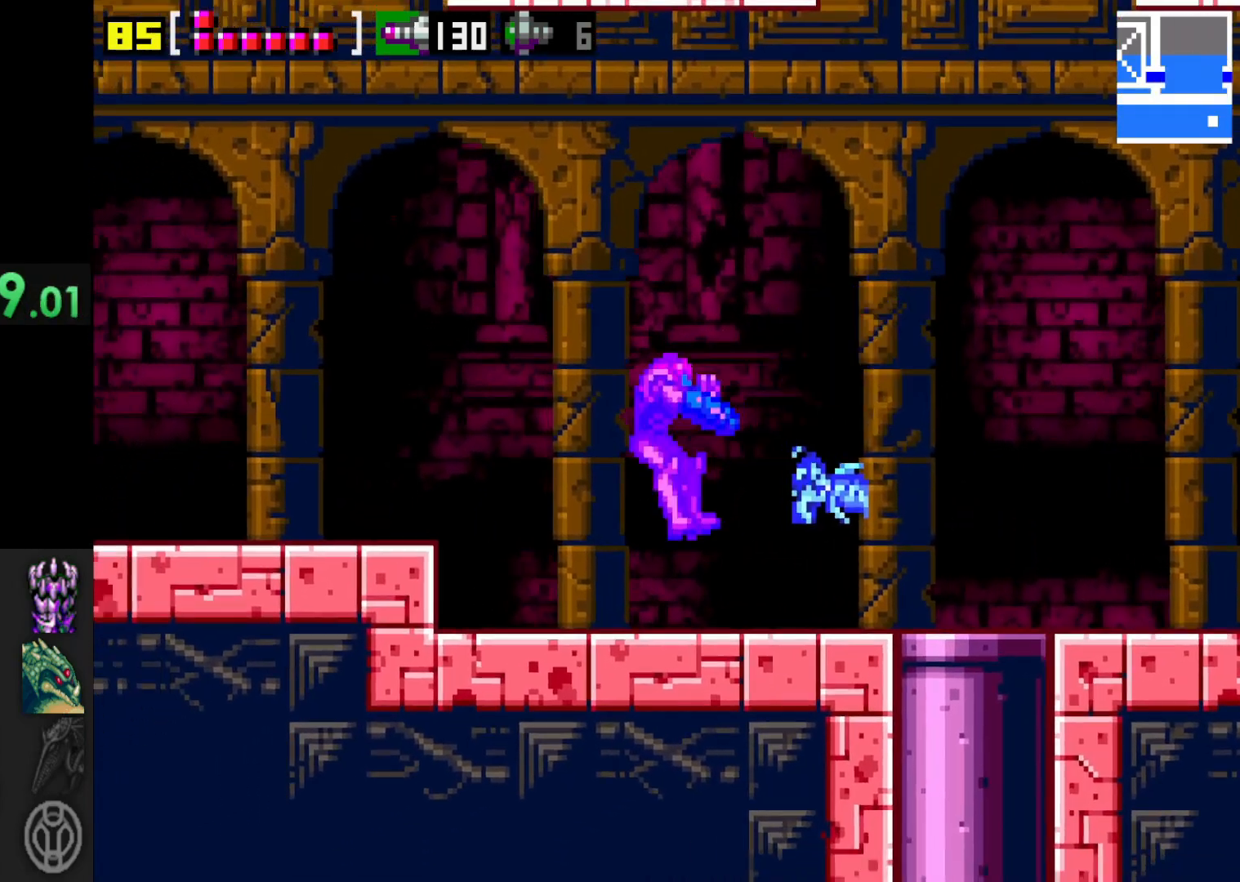
{"buttons": [], "left_stick": "center", "right_stick": "center", "events": [[117, "left_stick", "right"], [317, "left_stick", "center"]]}
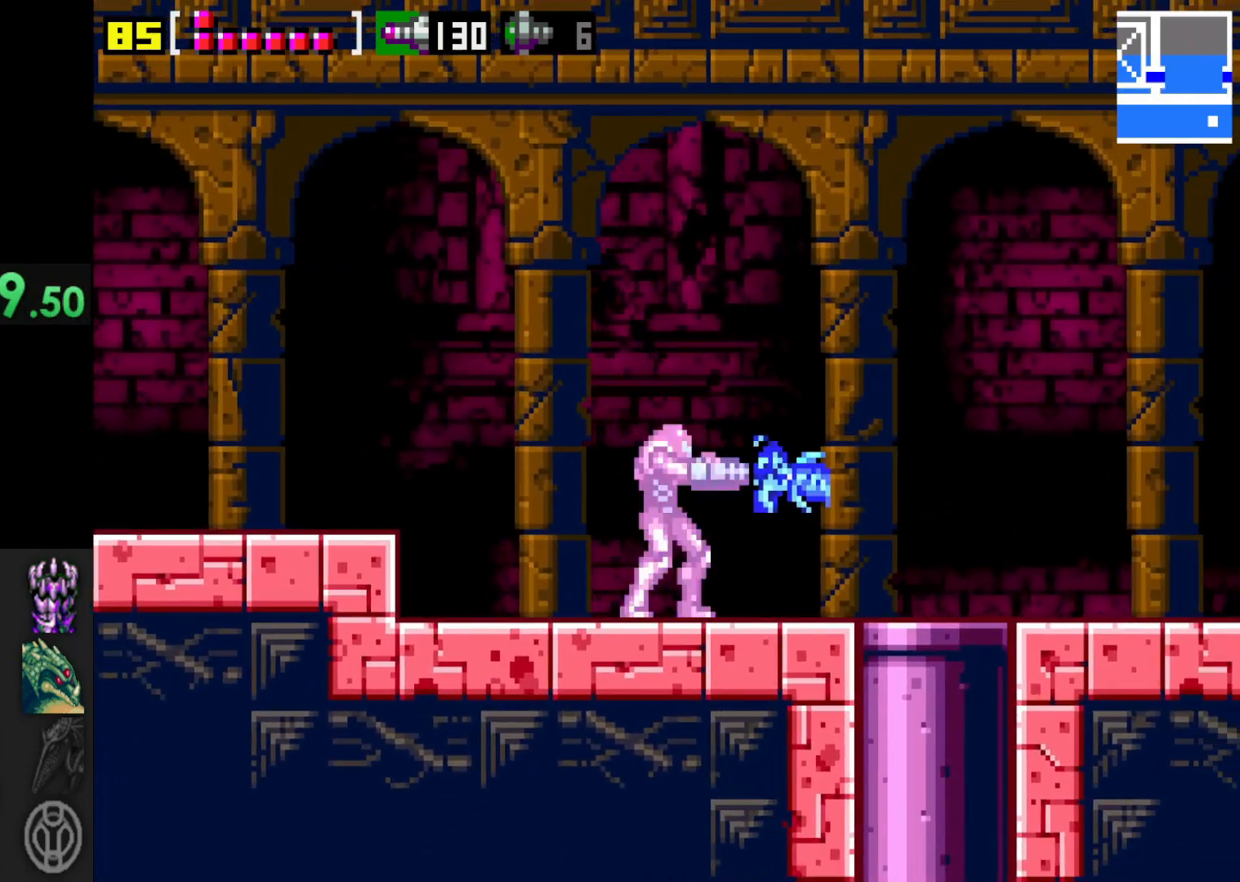
{"buttons": [], "left_stick": "center", "right_stick": "center", "events": [[17, "A", "down"], [167, "left_stick", "right"], [200, "A", "up"], [417, "left_stick", "center"]]}
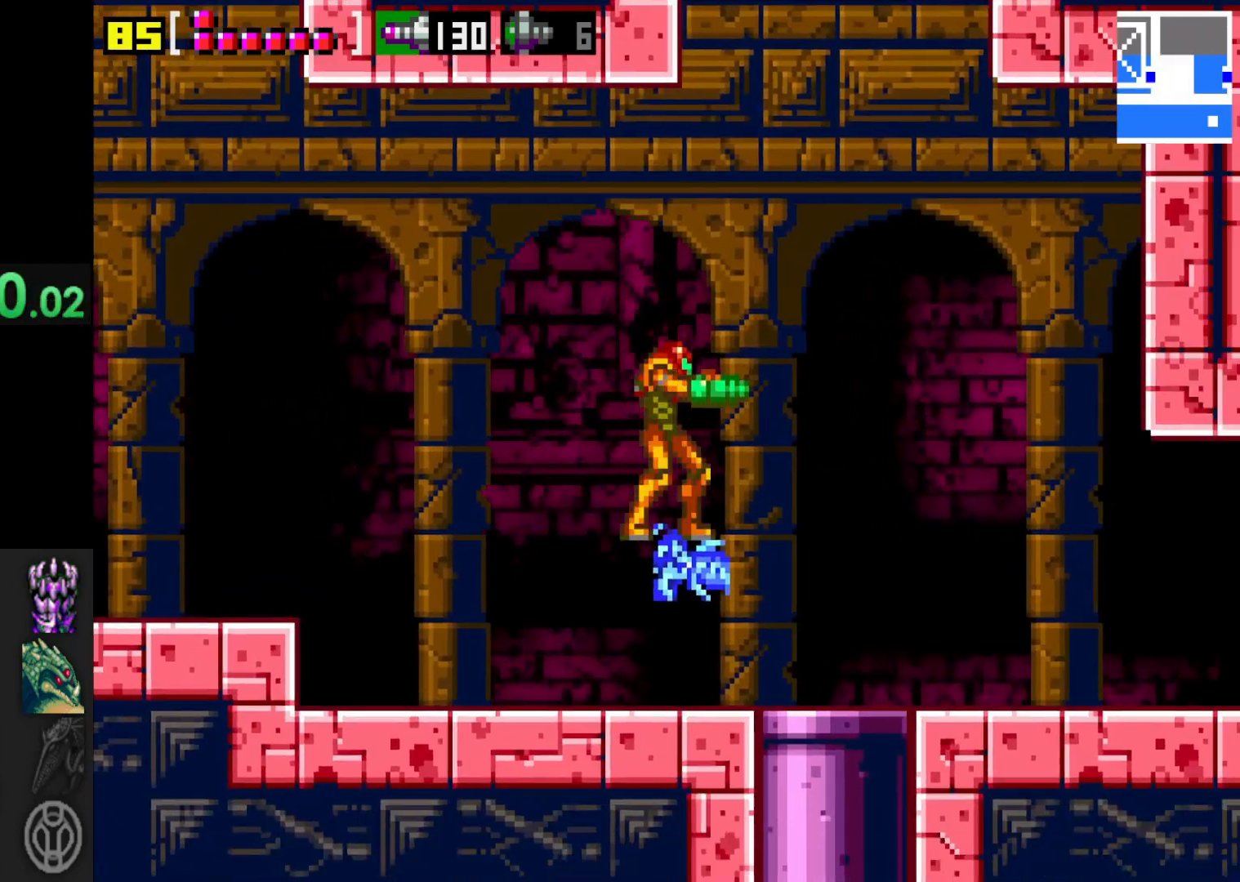
{"buttons": ["A"], "left_stick": "left", "right_stick": "center", "events": [[50, "left_stick", "right"], [200, "A", "down"], [267, "left_stick", "center"], [317, "left_stick", "left"]]}
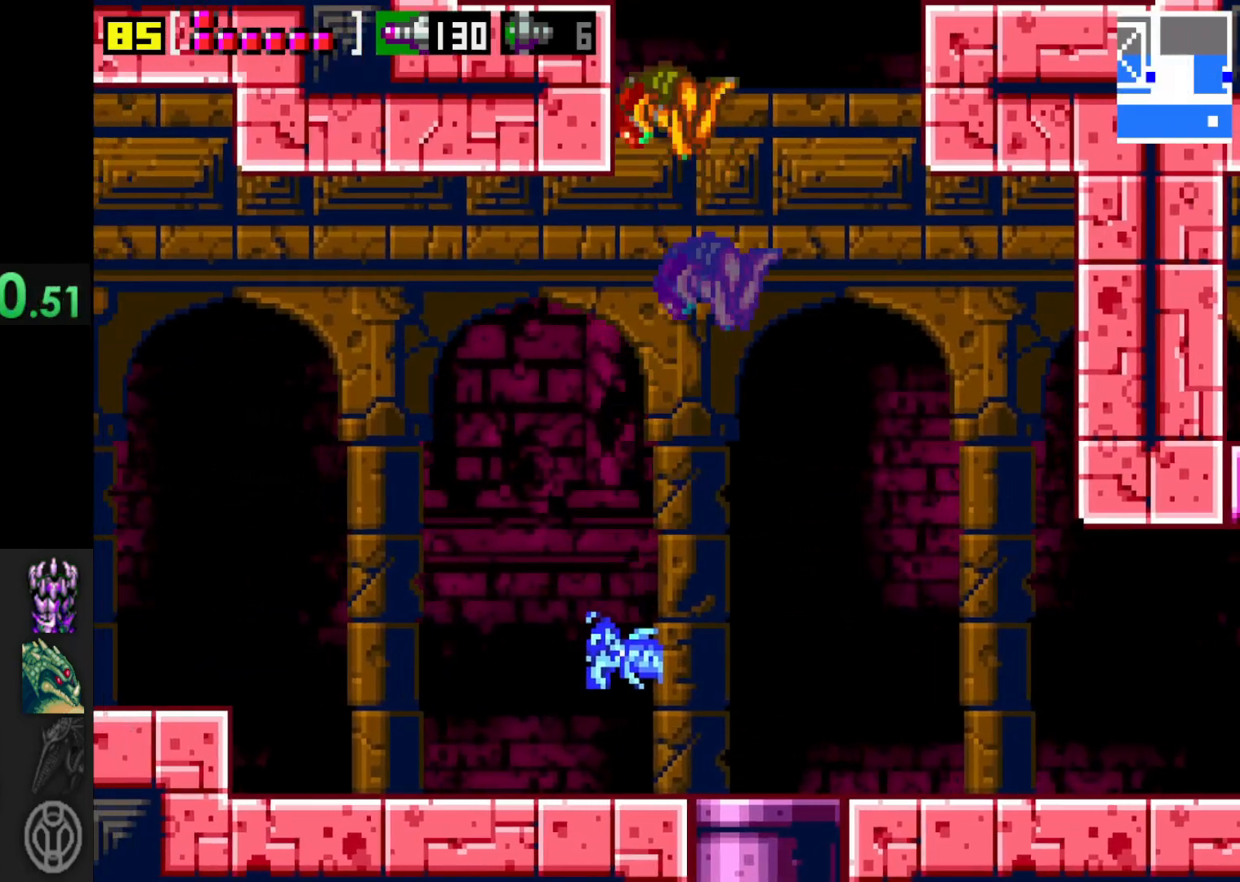
{"buttons": ["A"], "left_stick": "right", "right_stick": "center", "events": [[100, "A", "up"], [150, "left_stick", "right"], [167, "A", "down"]]}
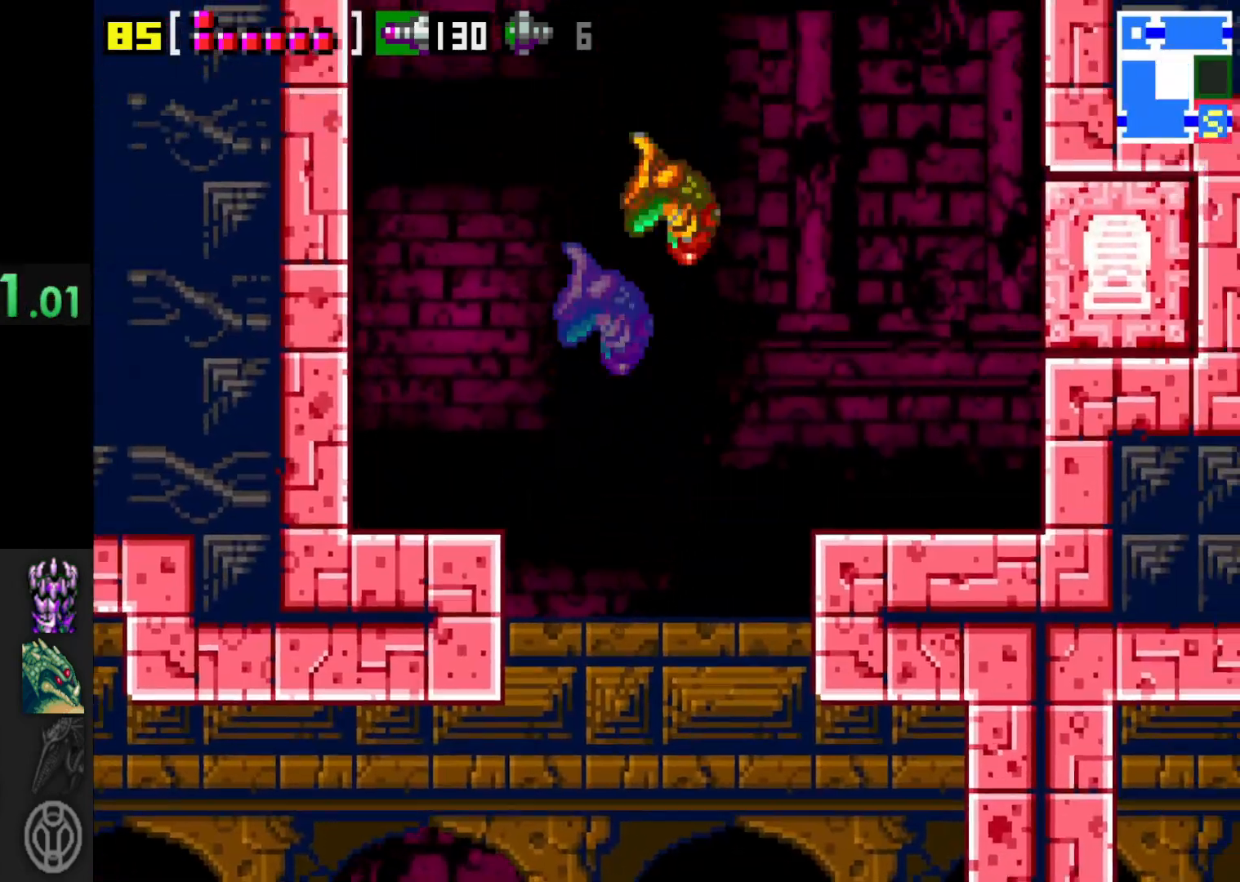
{"buttons": ["A"], "left_stick": "center", "right_stick": "center", "events": [[200, "A", "up"], [417, "left_stick", "center"], [467, "A", "down"]]}
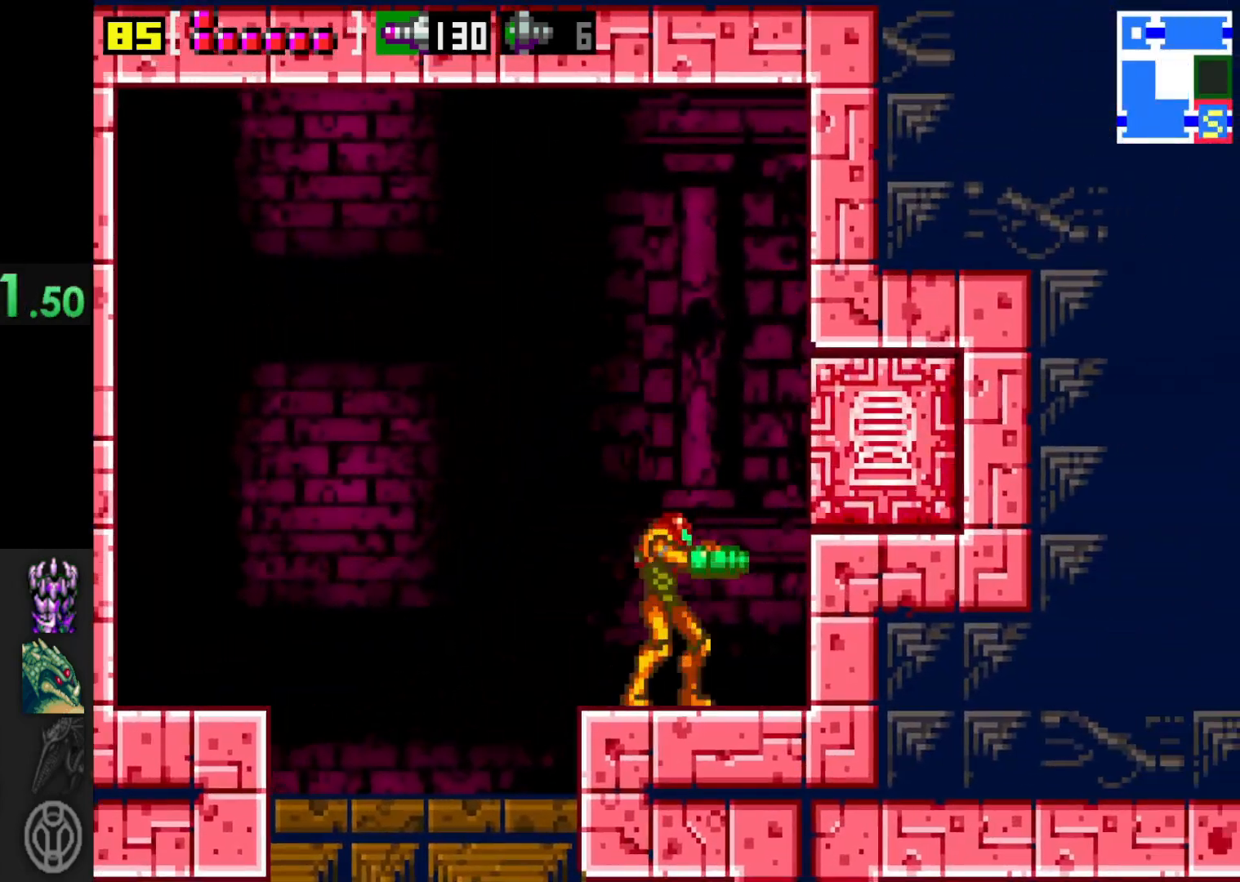
{"buttons": ["A"], "left_stick": "right", "right_stick": "center", "events": [[50, "X", "down"], [67, "A", "up"], [117, "X", "up"], [167, "left_stick", "right"], [500, "A", "down"]]}
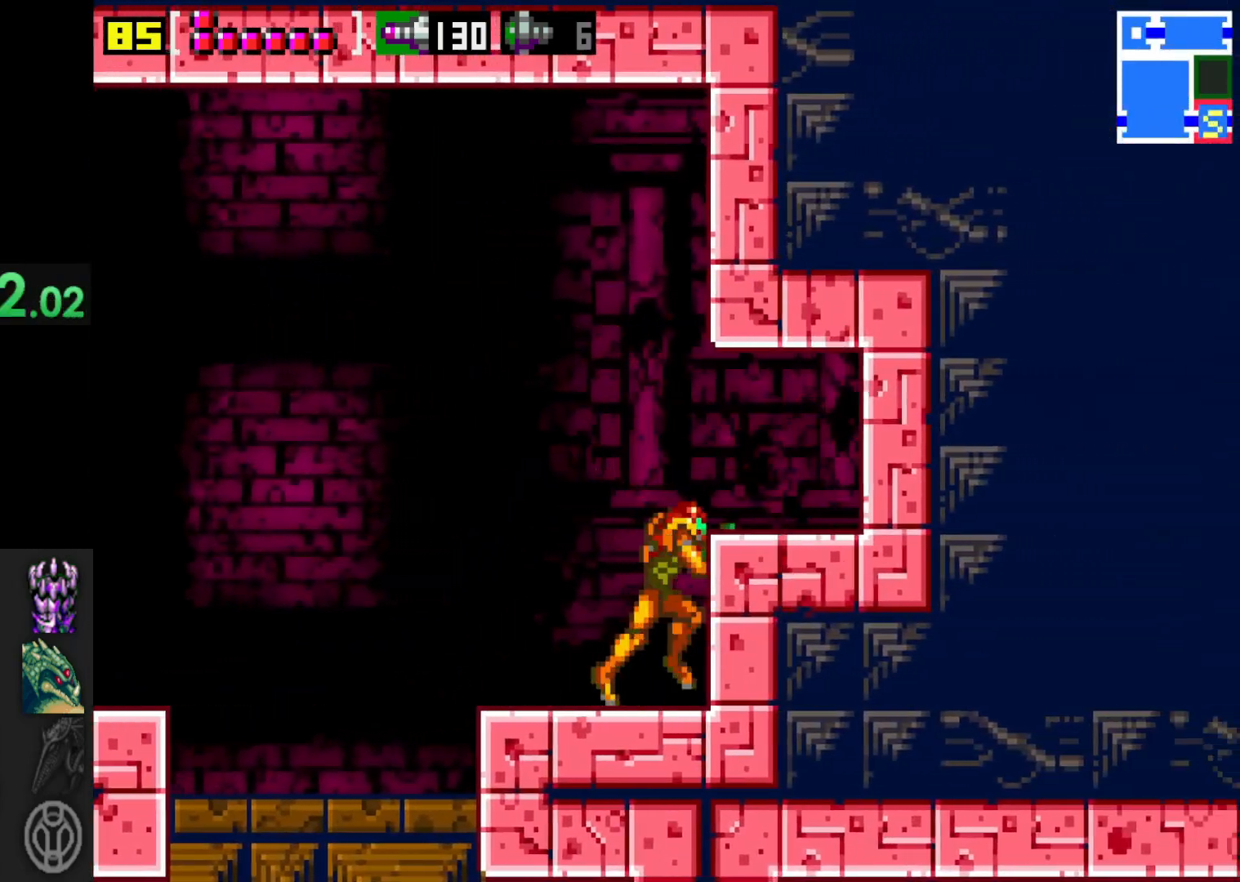
{"buttons": ["A"], "left_stick": "right", "right_stick": "center", "events": [[67, "A", "up"], [467, "A", "down"]]}
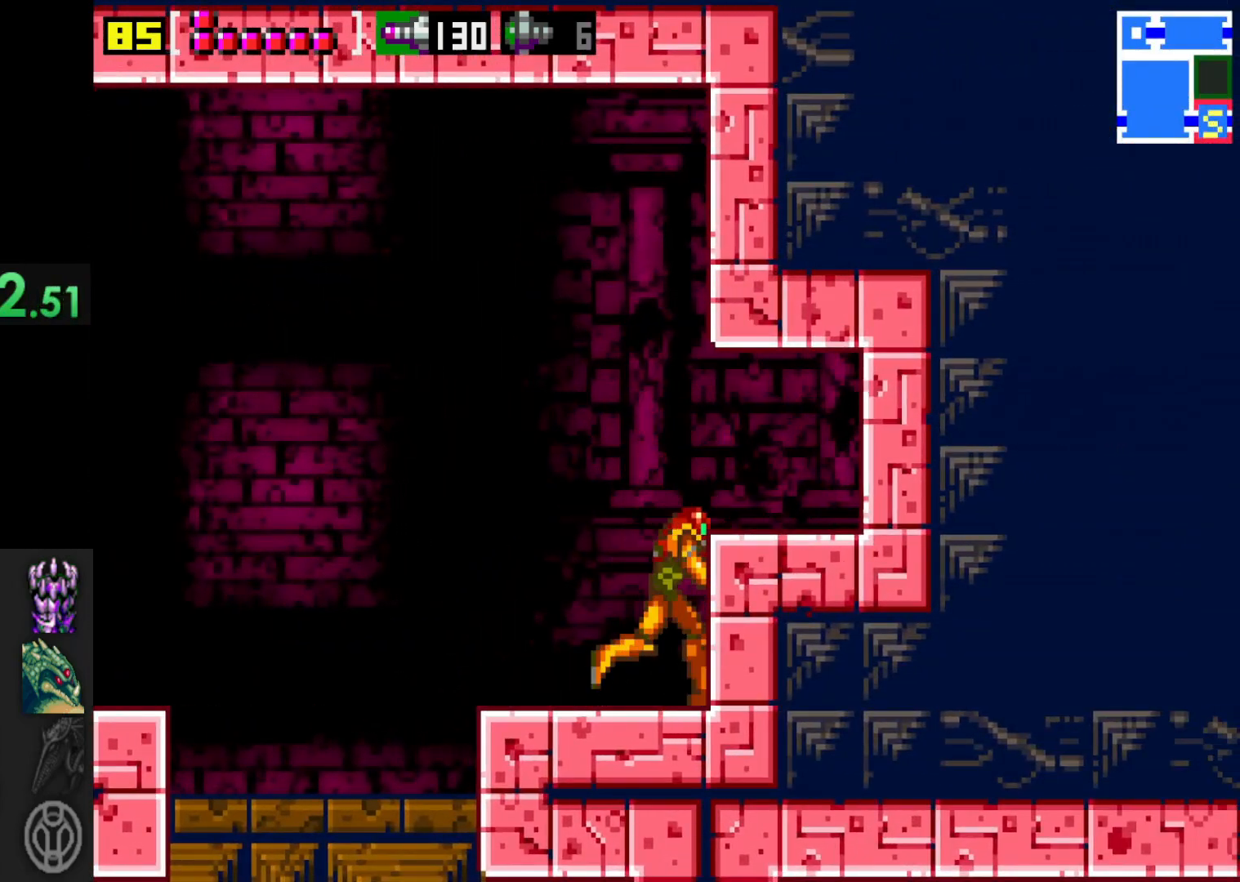
{"buttons": [], "left_stick": "right", "right_stick": "center", "events": [[67, "A", "up"]]}
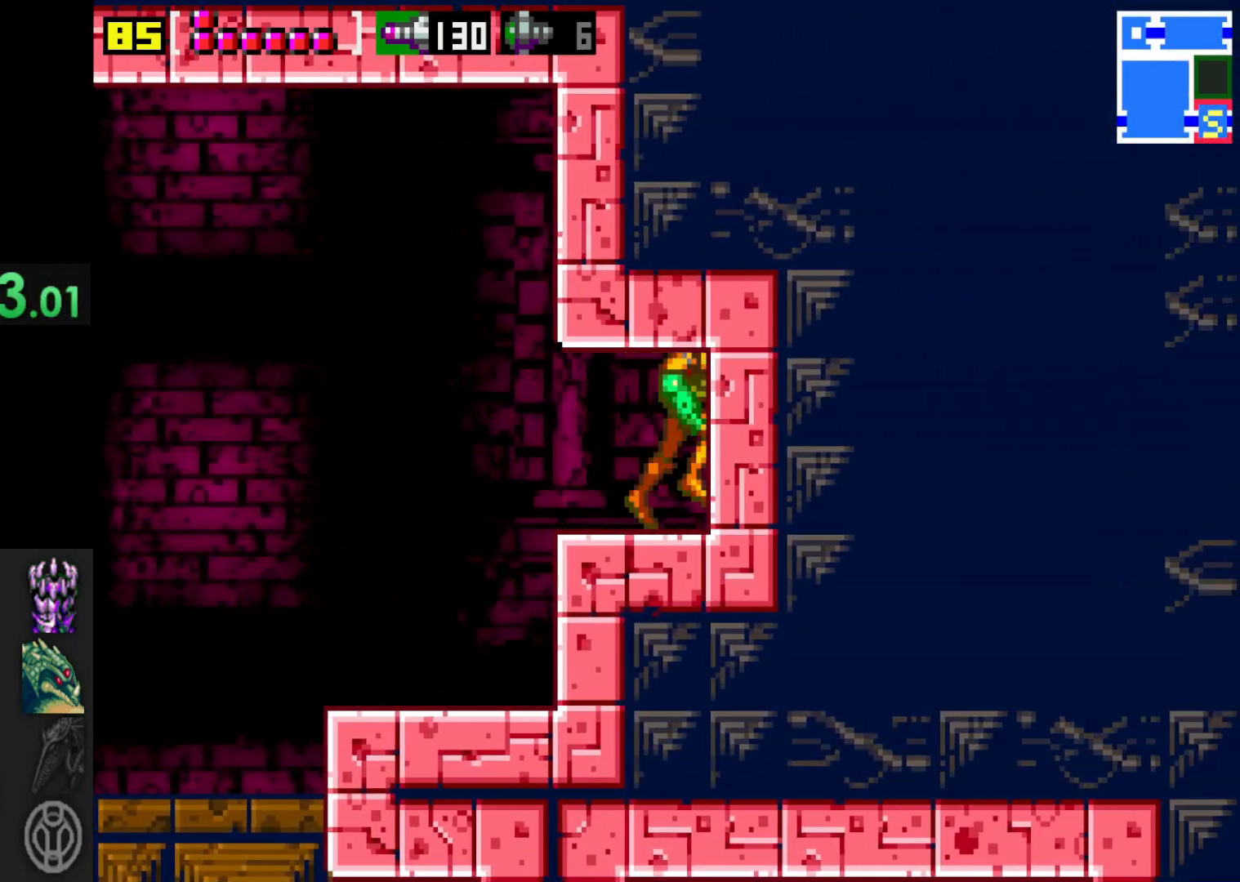
{"buttons": [], "left_stick": "center", "right_stick": "center", "events": [[417, "left_stick", "center"]]}
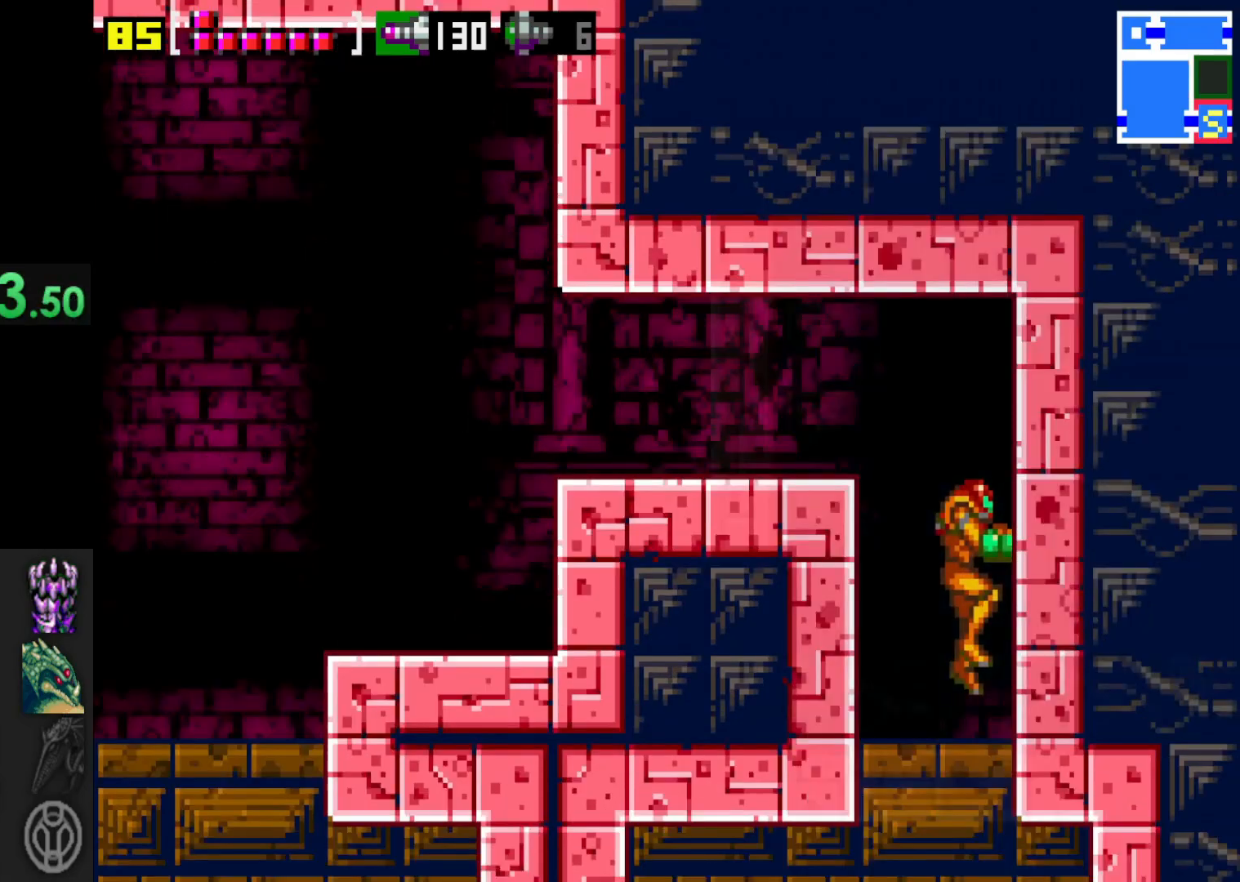
{"buttons": ["X"], "left_stick": "right", "right_stick": "center", "events": [[400, "X", "down"], [400, "left_stick", "right"]]}